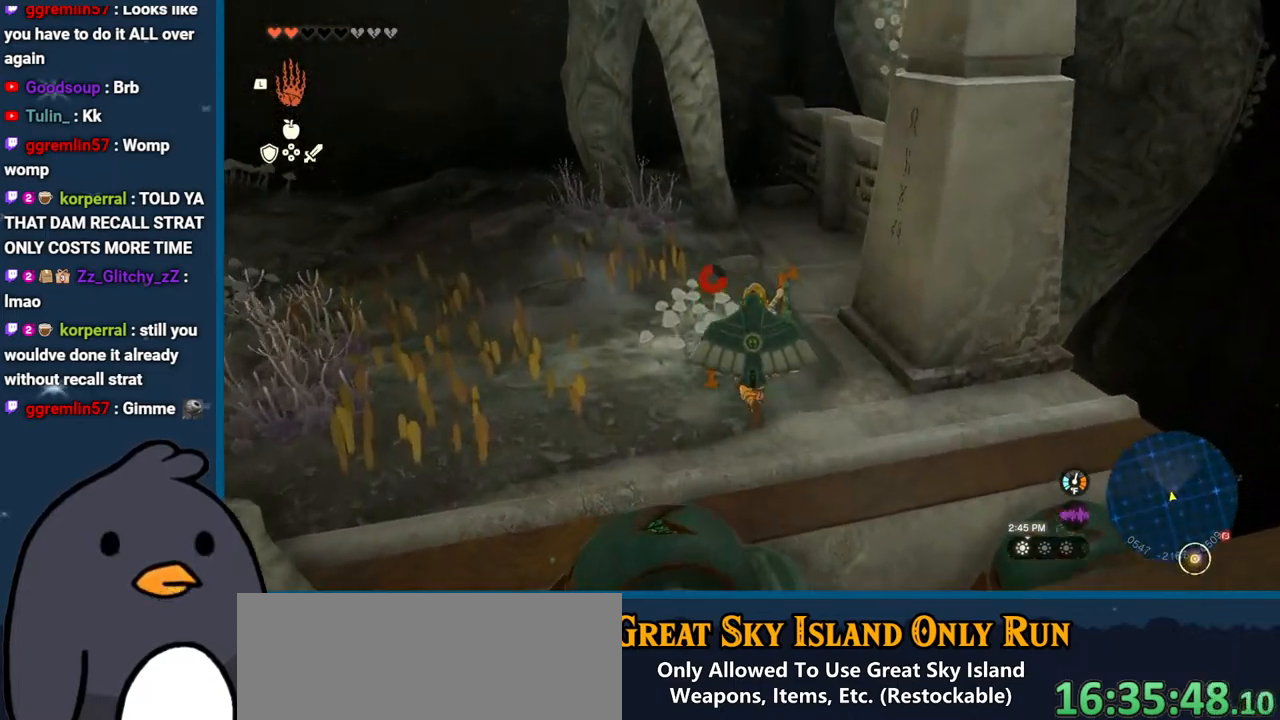
Gameplay with a controller (Nintendo layout); each line is a JSON object with the inputs held at the frame after it. "events" lists button and stick changes between this image and that frame as [ms after this image, input, new state], when the widget could be followed in between. Not read: L3 R3.
{"buttons": [], "left_stick": "up", "right_stick": "down", "events": [[217, "B", "up"], [367, "right_stick", "down"]]}
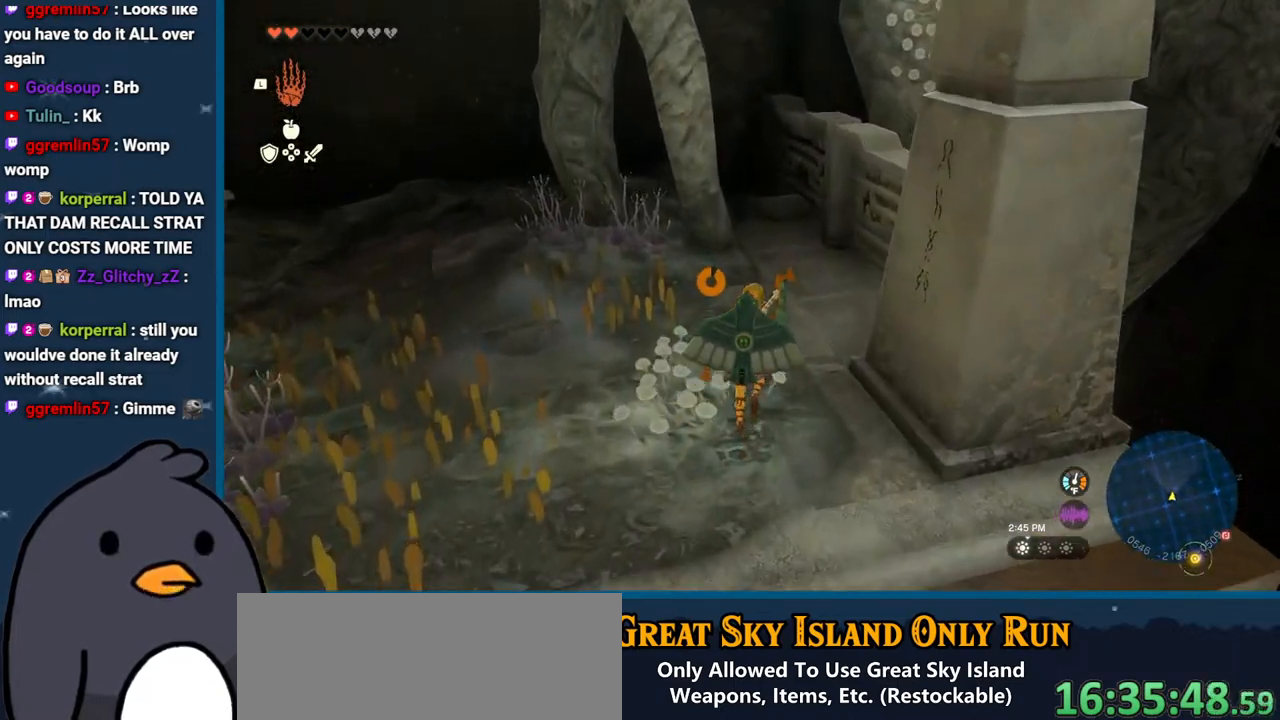
{"buttons": ["B"], "left_stick": "up", "right_stick": "center", "events": [[17, "right_stick", "down-right"], [200, "right_stick", "center"], [233, "B", "down"]]}
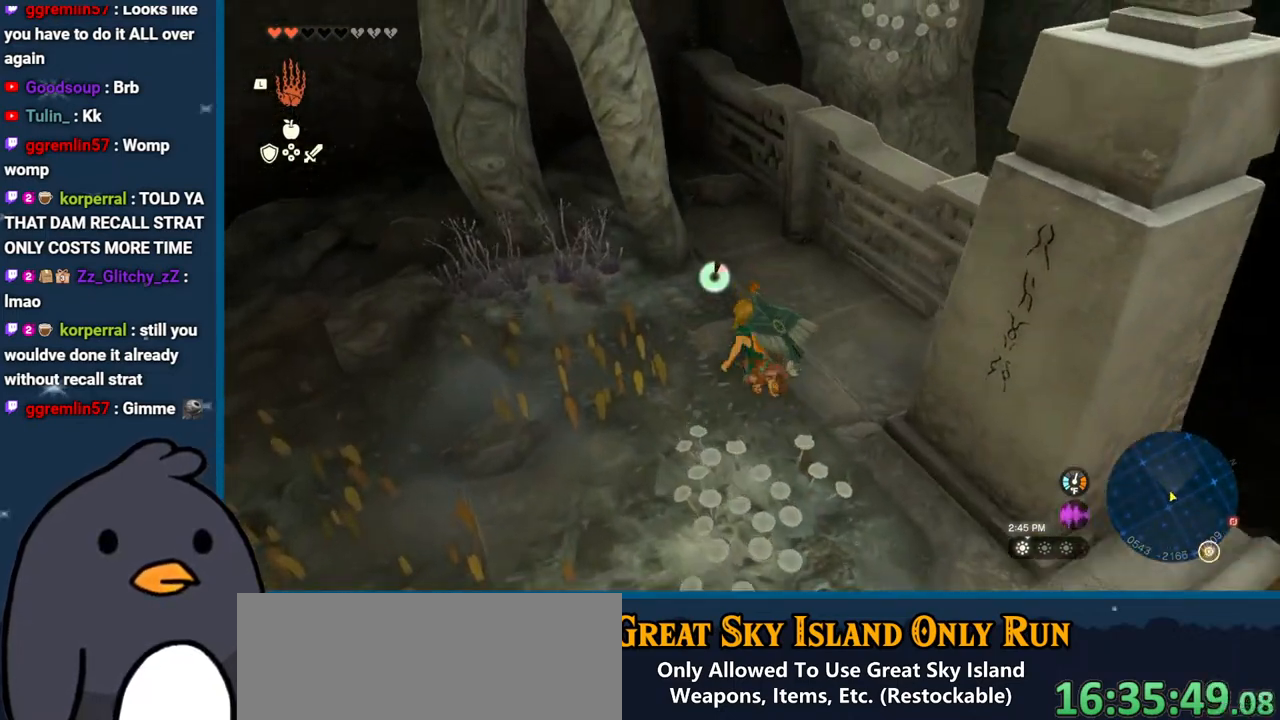
{"buttons": [], "left_stick": "up", "right_stick": "down", "events": [[33, "B", "up"], [217, "right_stick", "down"], [233, "left_stick", "up-right"], [417, "left_stick", "up"]]}
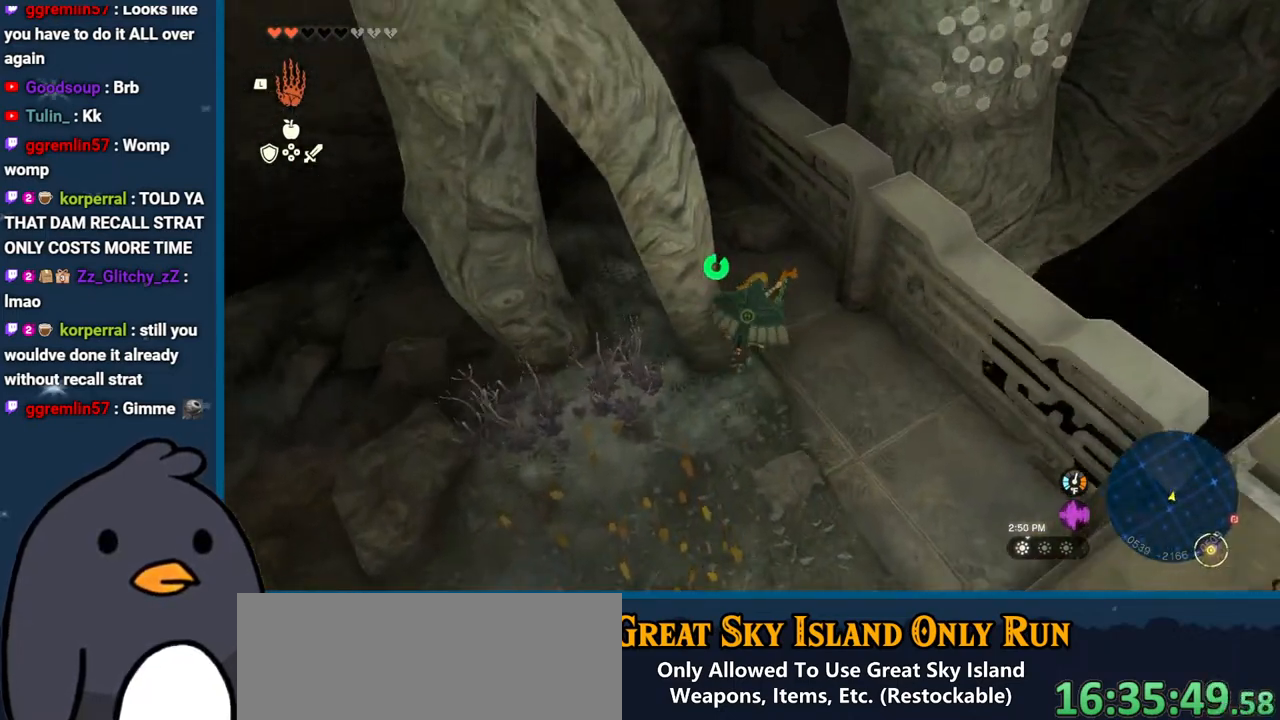
{"buttons": [], "left_stick": "up", "right_stick": "right", "events": [[33, "left_stick", "up-left"], [367, "left_stick", "up"], [367, "right_stick", "right"]]}
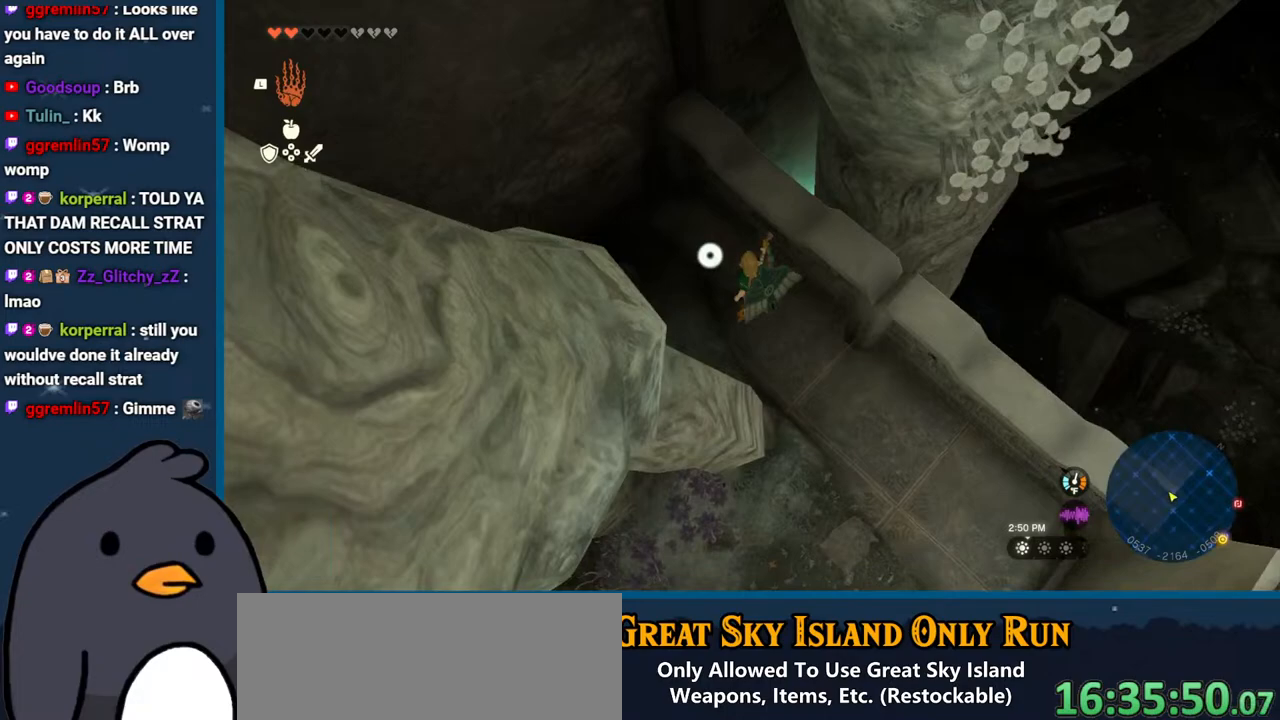
{"buttons": [], "left_stick": "up", "right_stick": "down-right", "events": [[133, "right_stick", "up-right"], [283, "right_stick", "center"], [400, "right_stick", "down-right"]]}
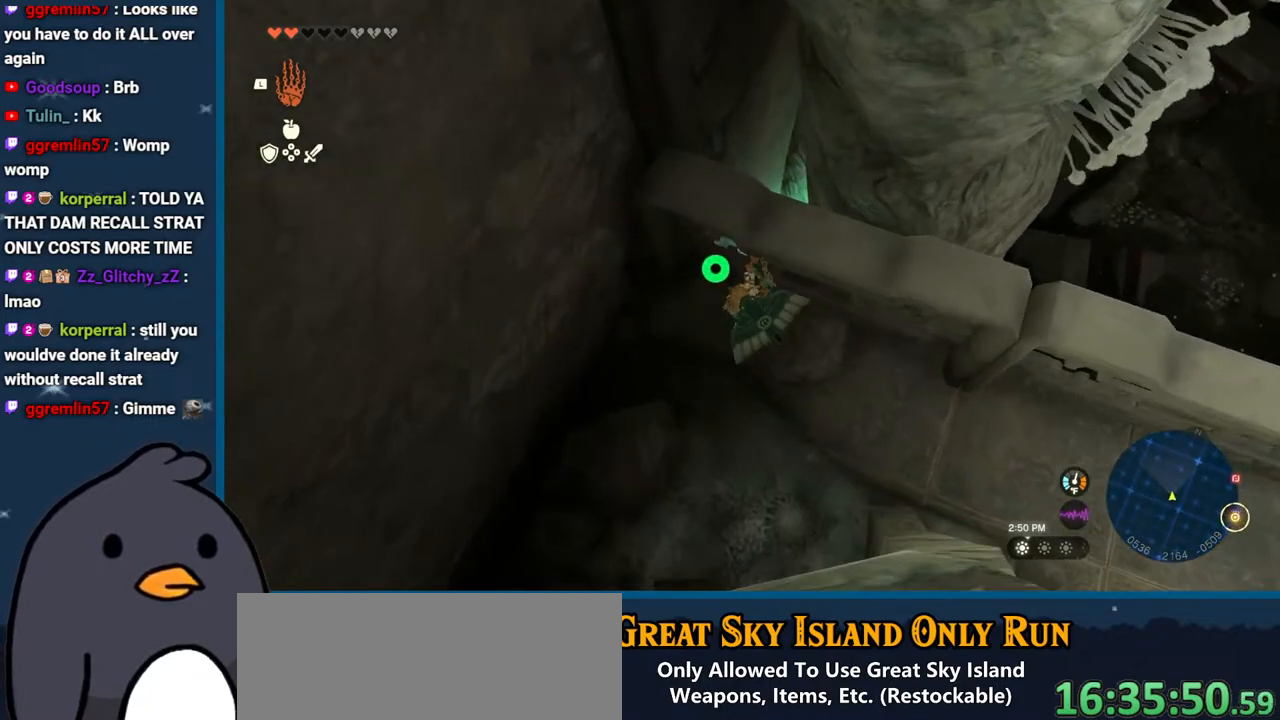
{"buttons": [], "left_stick": "up", "right_stick": "center", "events": [[100, "right_stick", "down"], [333, "right_stick", "center"]]}
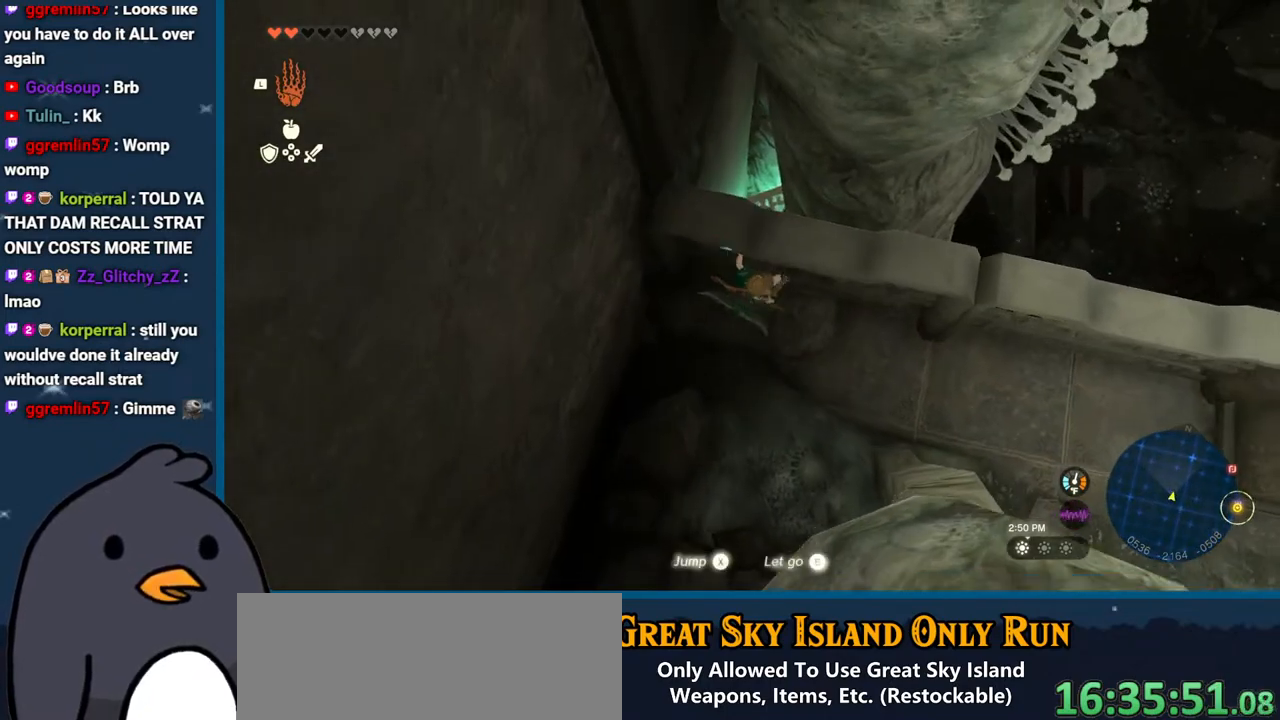
{"buttons": [], "left_stick": "center", "right_stick": "down", "events": [[83, "X", "down"], [200, "X", "up"], [250, "left_stick", "center"], [400, "right_stick", "down"]]}
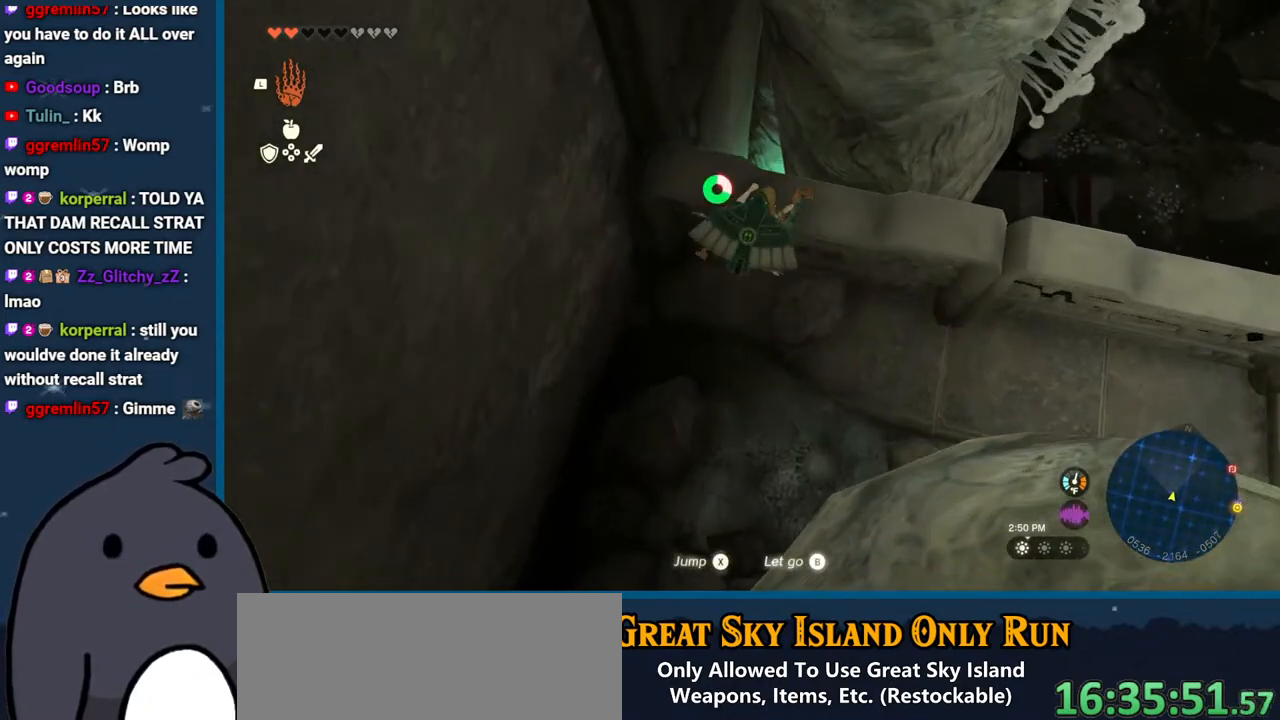
{"buttons": ["L1"], "left_stick": "center", "right_stick": "center", "events": [[400, "right_stick", "center"], [417, "L1", "down"]]}
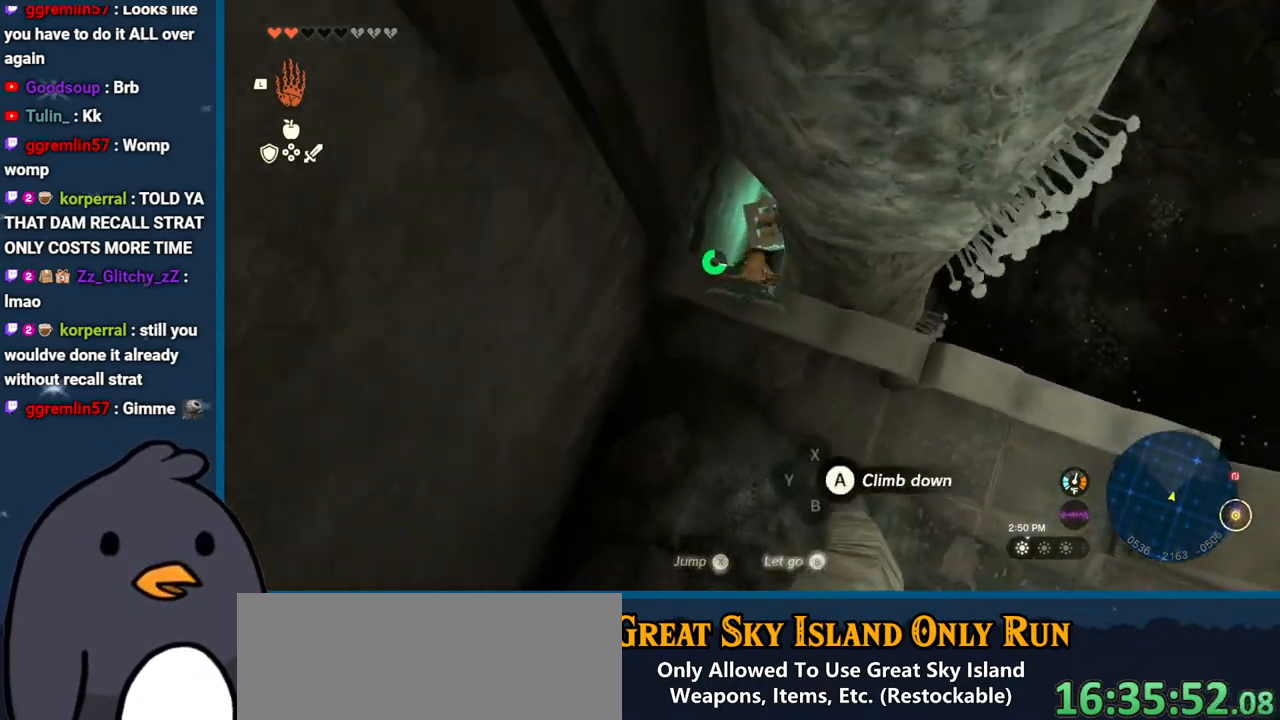
{"buttons": [], "left_stick": "center", "right_stick": "center", "events": [[167, "right_stick", "right"], [250, "L1", "up"], [350, "right_stick", "center"]]}
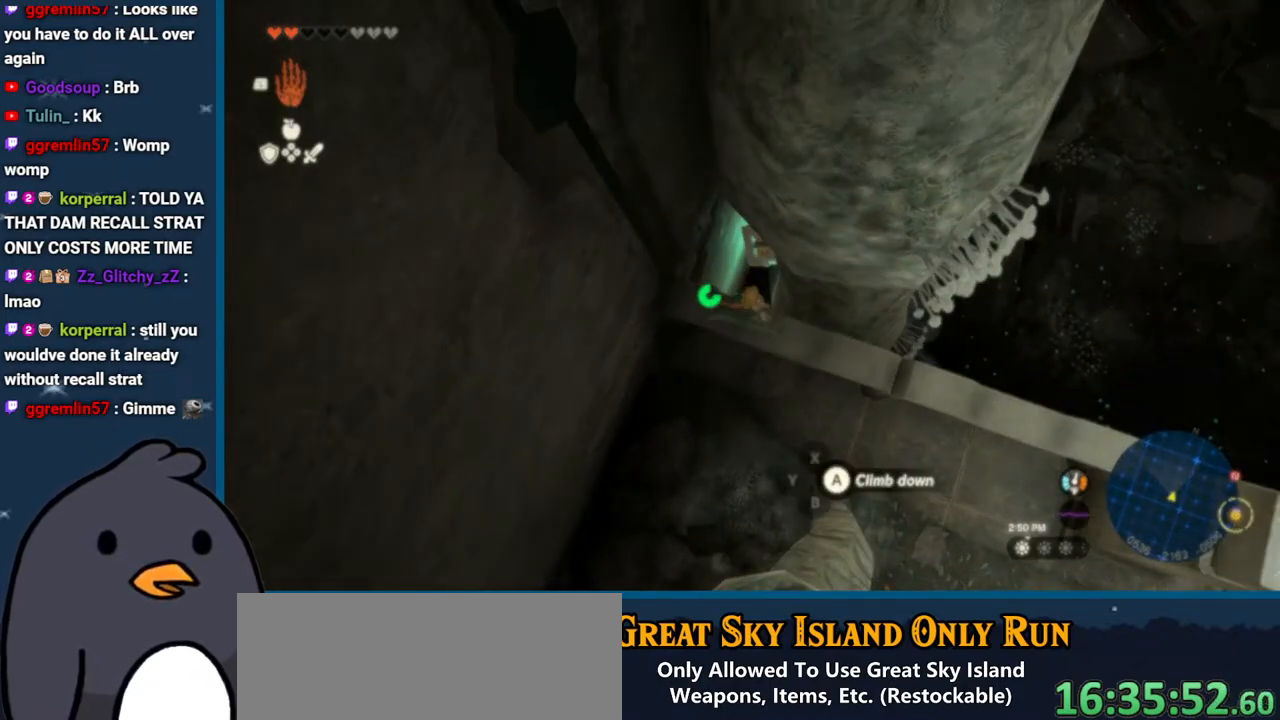
{"buttons": [], "left_stick": "center", "right_stick": "center", "events": [[83, "left_stick", "left"], [167, "right_stick", "up-right"], [333, "left_stick", "center"], [333, "right_stick", "center"]]}
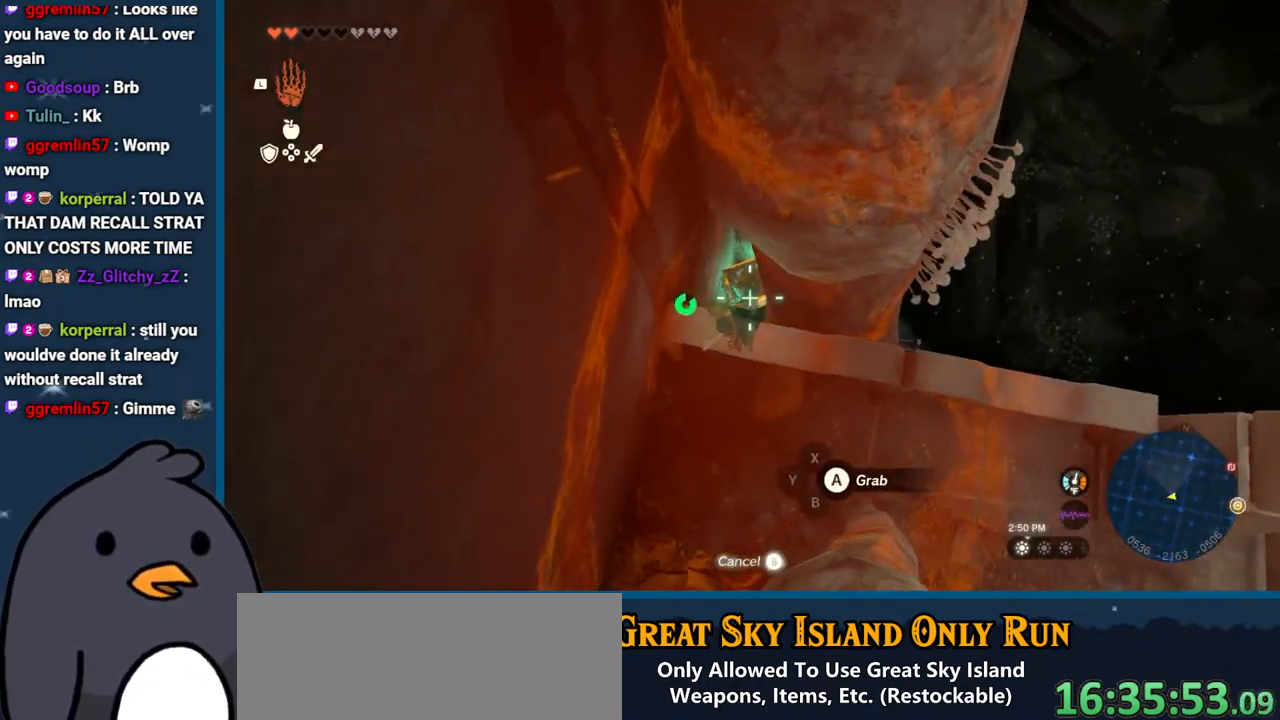
{"buttons": [], "left_stick": "down-right", "right_stick": "center", "events": [[317, "B", "down"], [433, "B", "up"], [433, "left_stick", "down-right"]]}
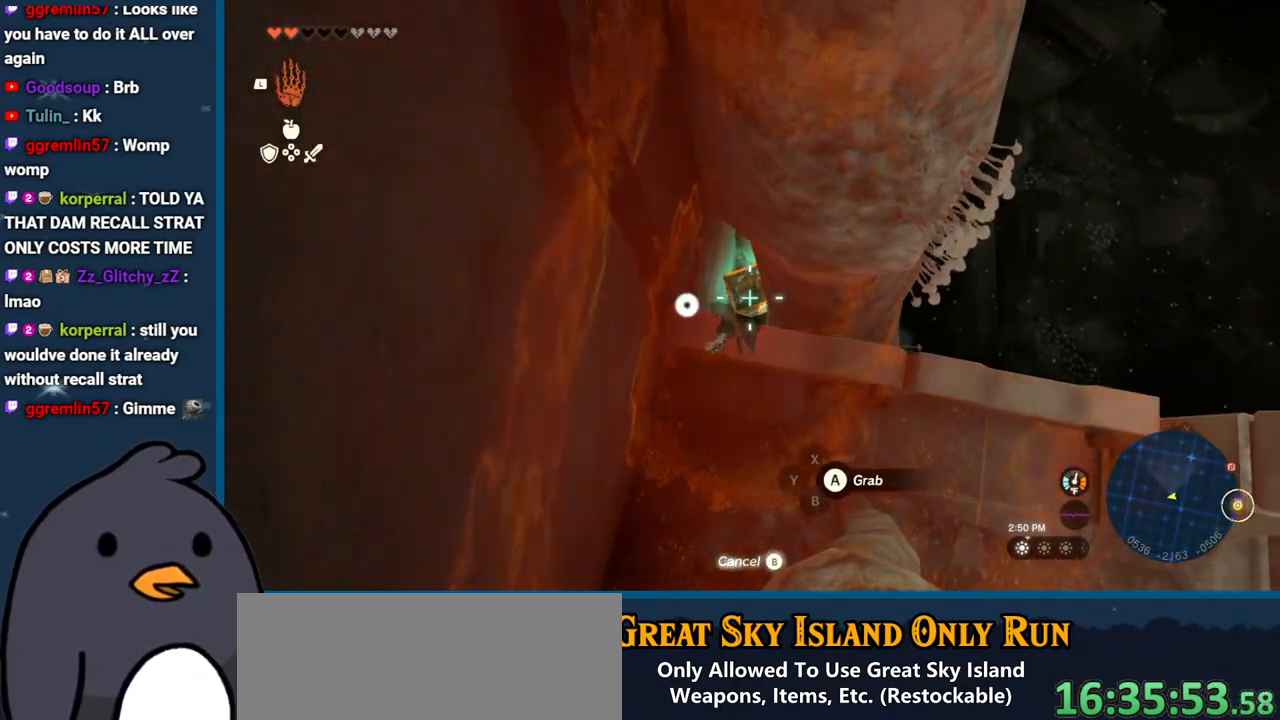
{"buttons": [], "left_stick": "right", "right_stick": "left", "events": [[250, "right_stick", "left"], [367, "left_stick", "right"]]}
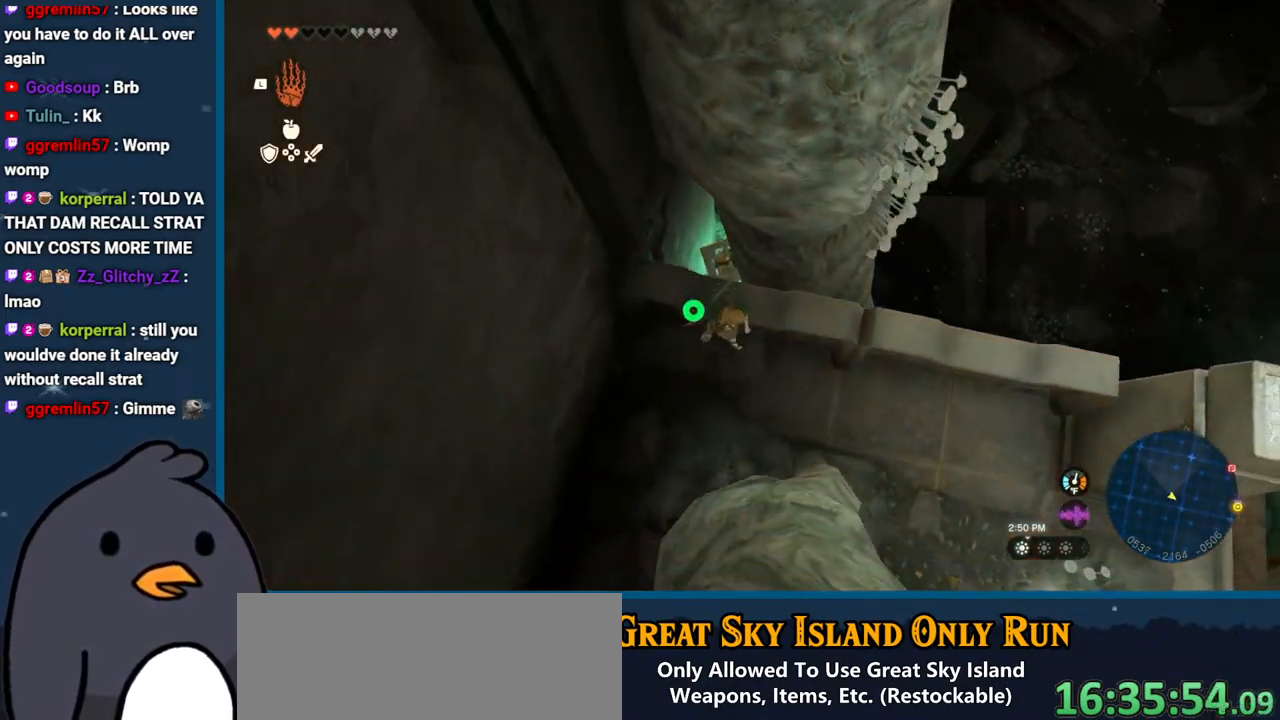
{"buttons": [], "left_stick": "right", "right_stick": "up-left", "events": [[350, "right_stick", "up-left"]]}
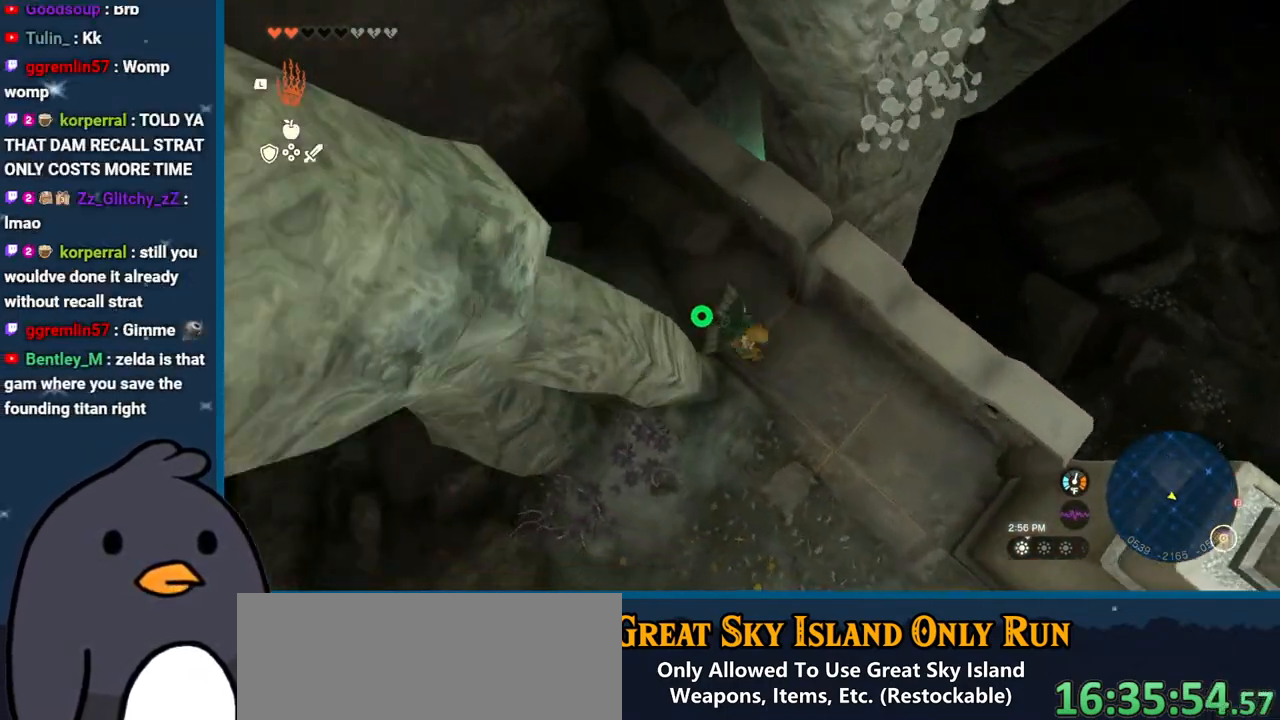
{"buttons": [], "left_stick": "right", "right_stick": "center", "events": [[183, "right_stick", "up"], [400, "right_stick", "center"]]}
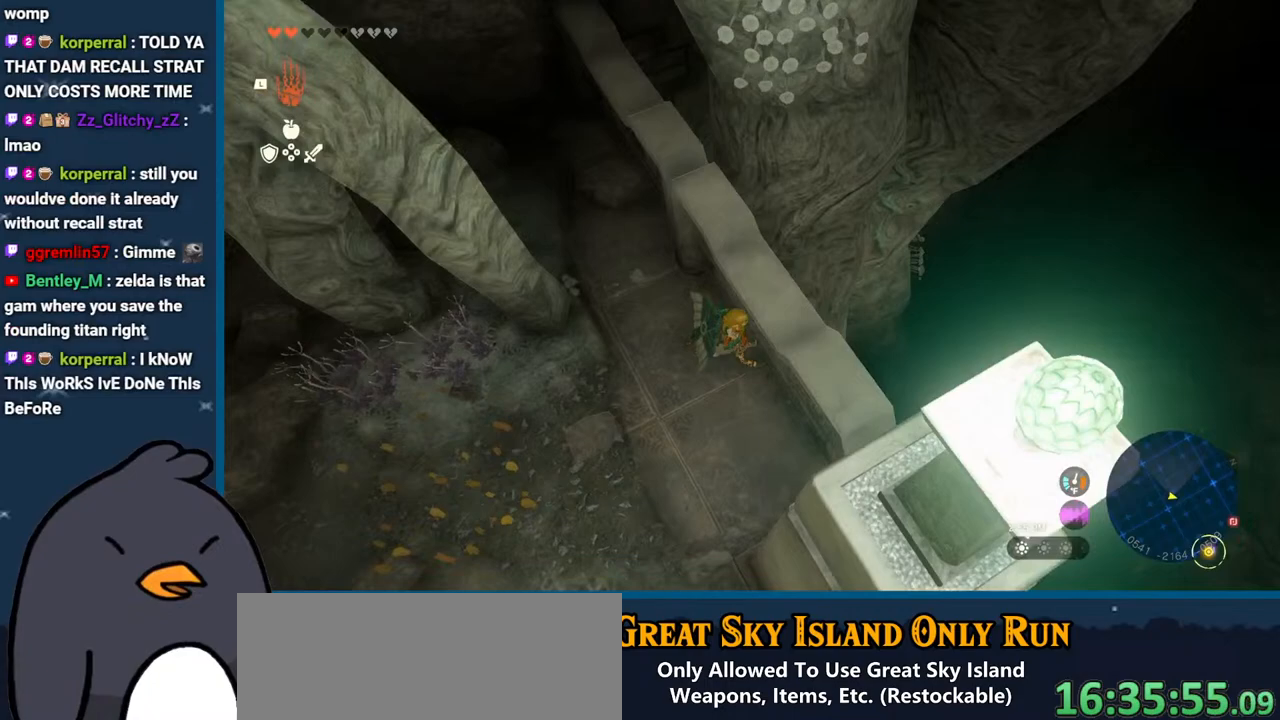
{"buttons": [], "left_stick": "right", "right_stick": "center", "events": [[200, "X", "down"], [333, "X", "up"]]}
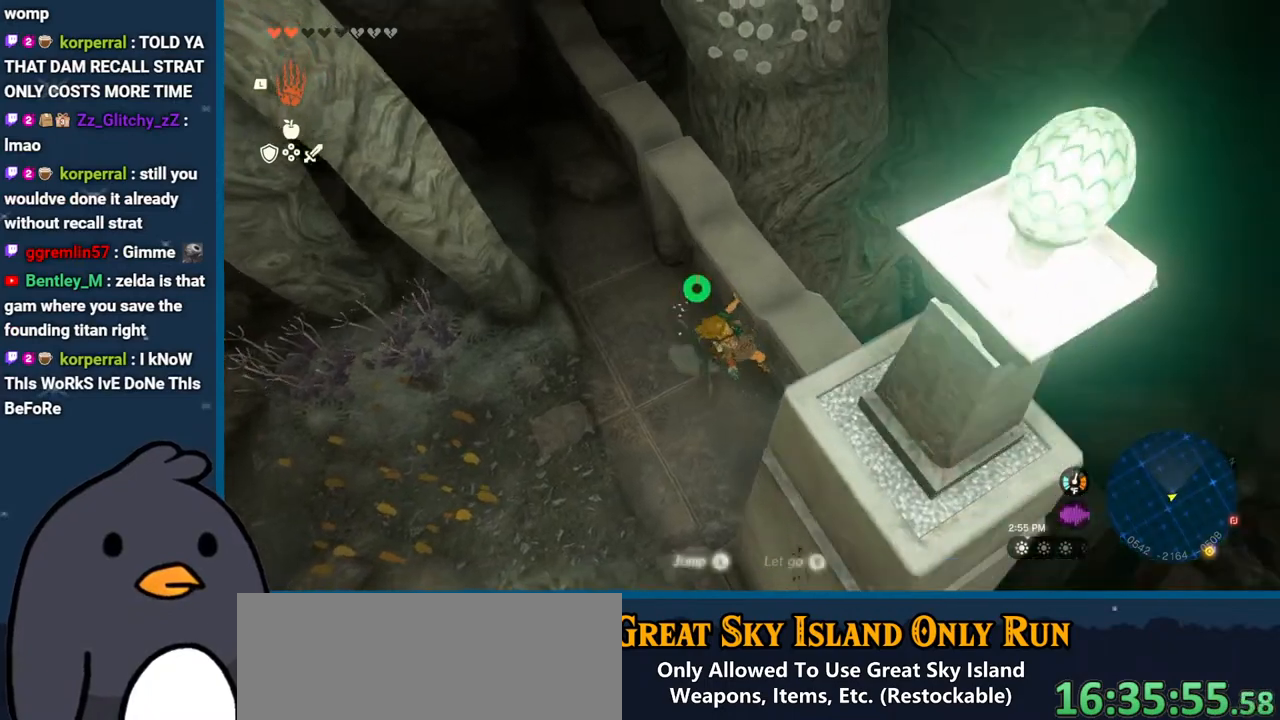
{"buttons": [], "left_stick": "up", "right_stick": "down-left", "events": [[33, "right_stick", "down-left"], [117, "left_stick", "center"], [150, "right_stick", "left"], [350, "right_stick", "down-left"], [383, "left_stick", "up"]]}
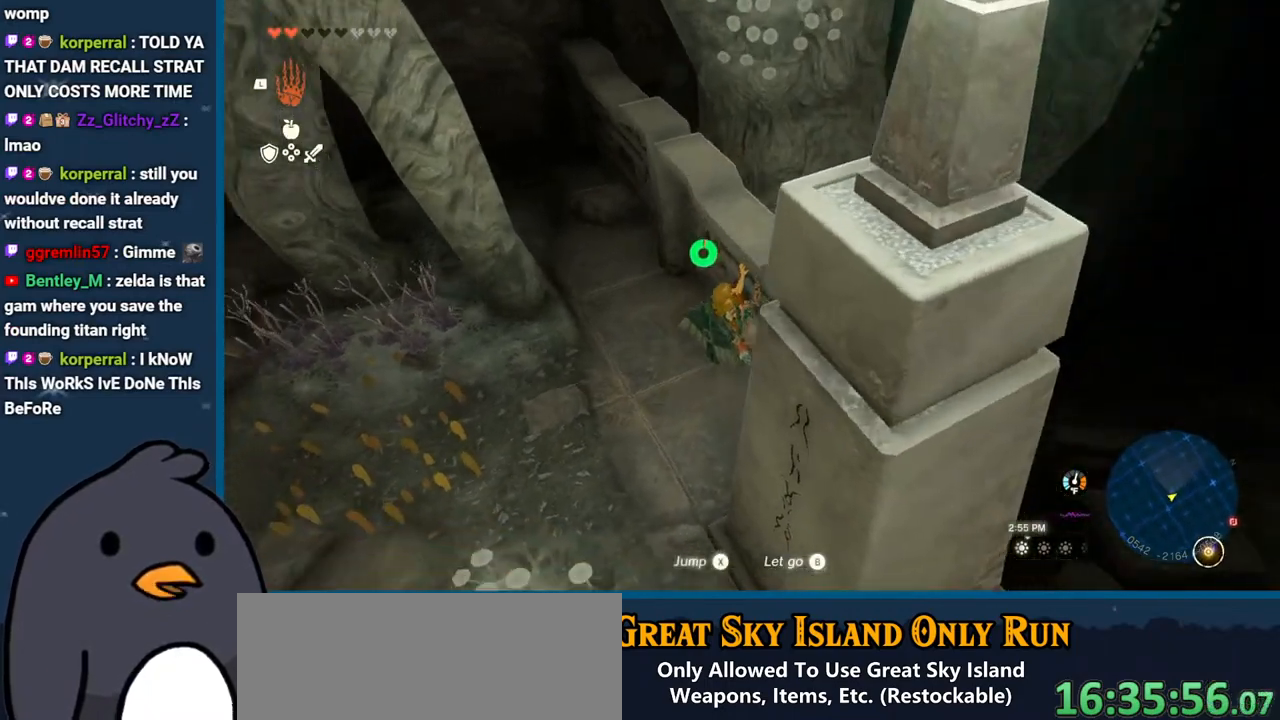
{"buttons": [], "left_stick": "up", "right_stick": "center", "events": [[333, "right_stick", "up-left"], [500, "right_stick", "center"]]}
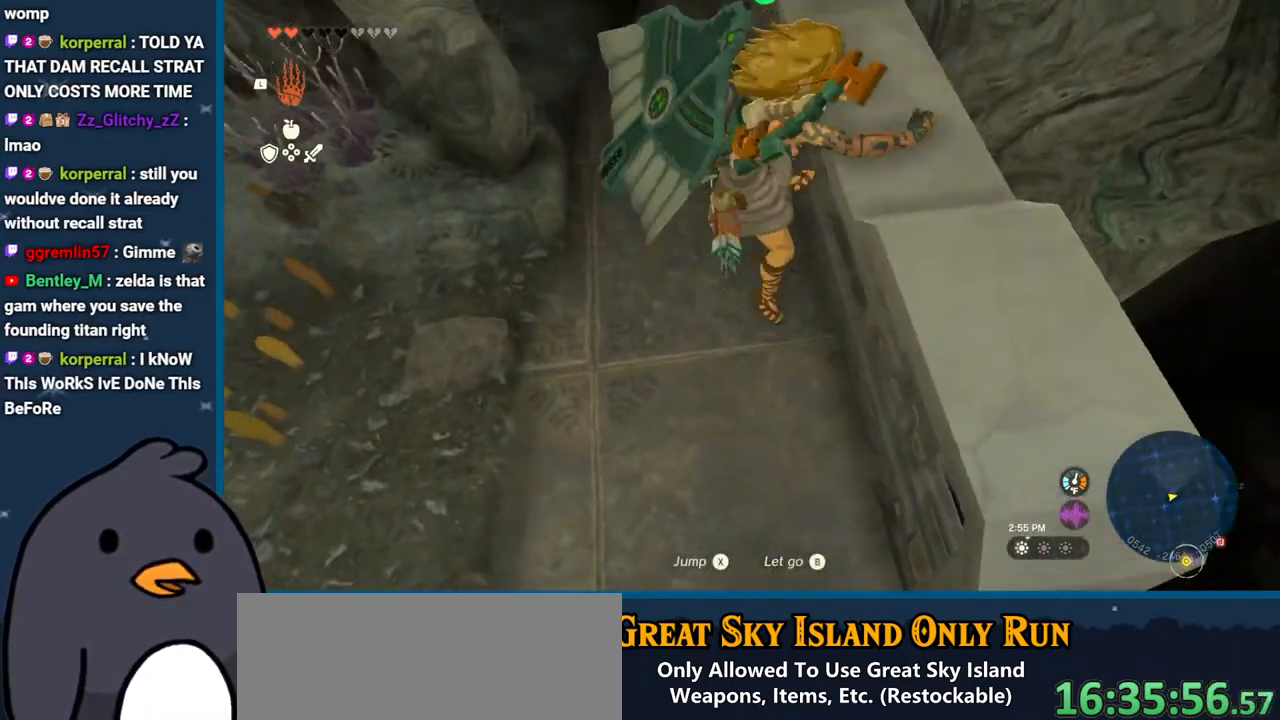
{"buttons": [], "left_stick": "center", "right_stick": "center", "events": [[133, "left_stick", "center"]]}
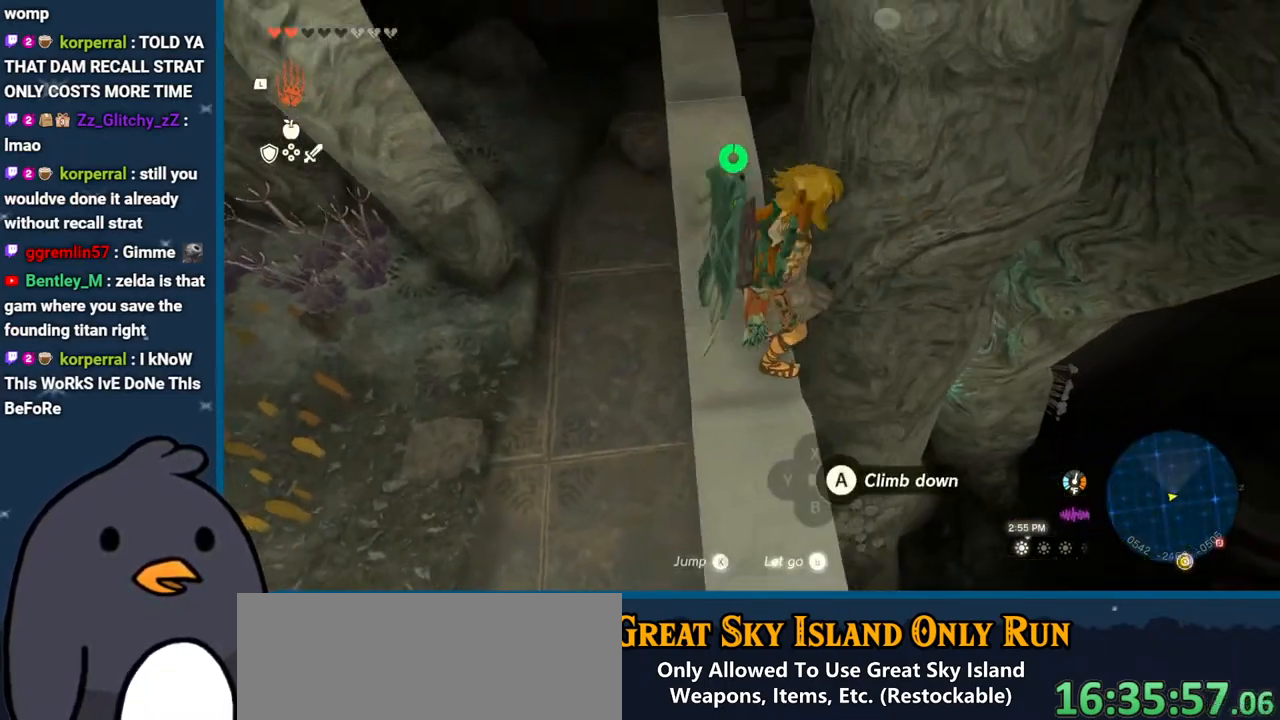
{"buttons": [], "left_stick": "center", "right_stick": "center", "events": [[17, "X", "down"], [133, "X", "up"], [300, "X", "down"], [433, "X", "up"]]}
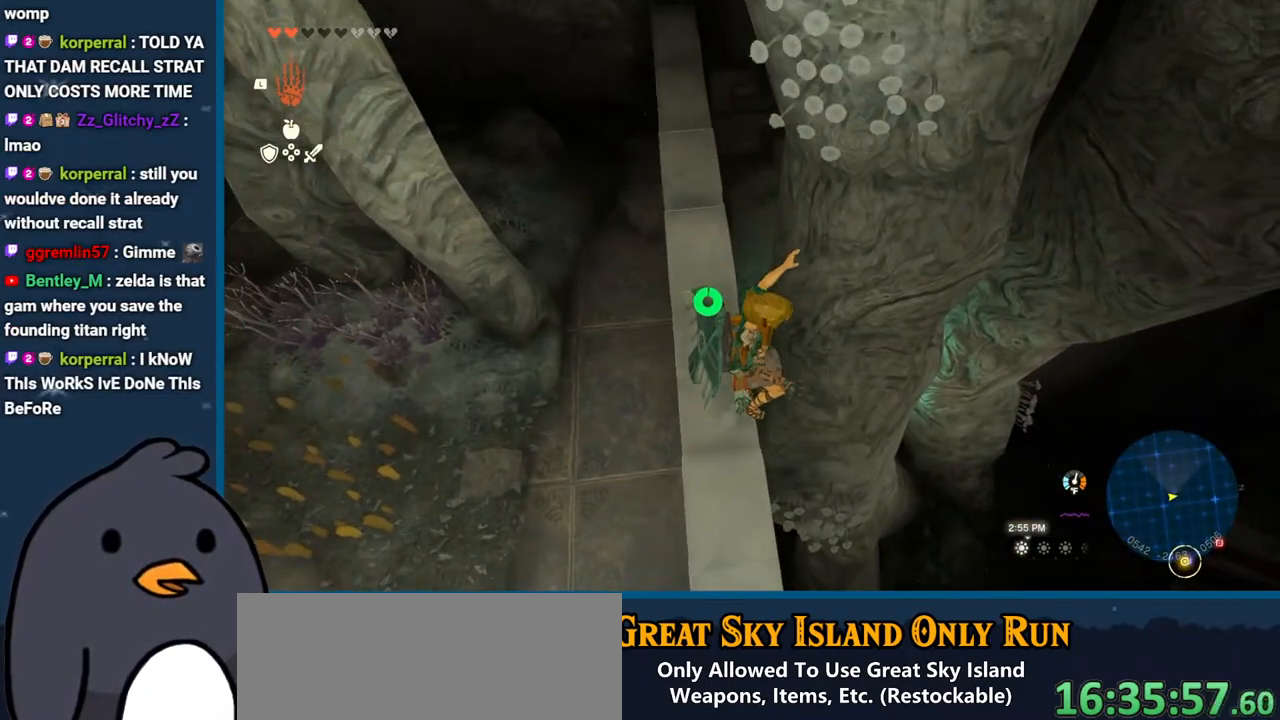
{"buttons": [], "left_stick": "center", "right_stick": "down-right", "events": [[217, "right_stick", "down-right"]]}
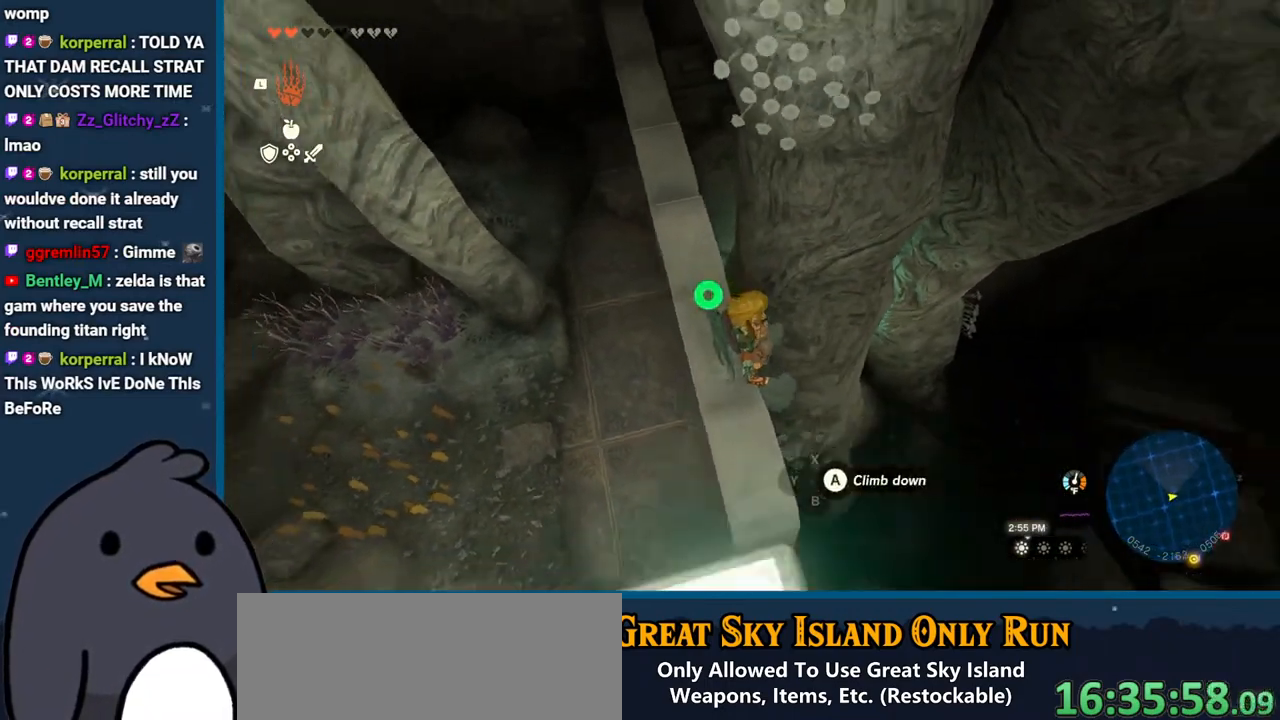
{"buttons": ["L1"], "left_stick": "center", "right_stick": "center", "events": [[17, "right_stick", "center"], [250, "L1", "down"]]}
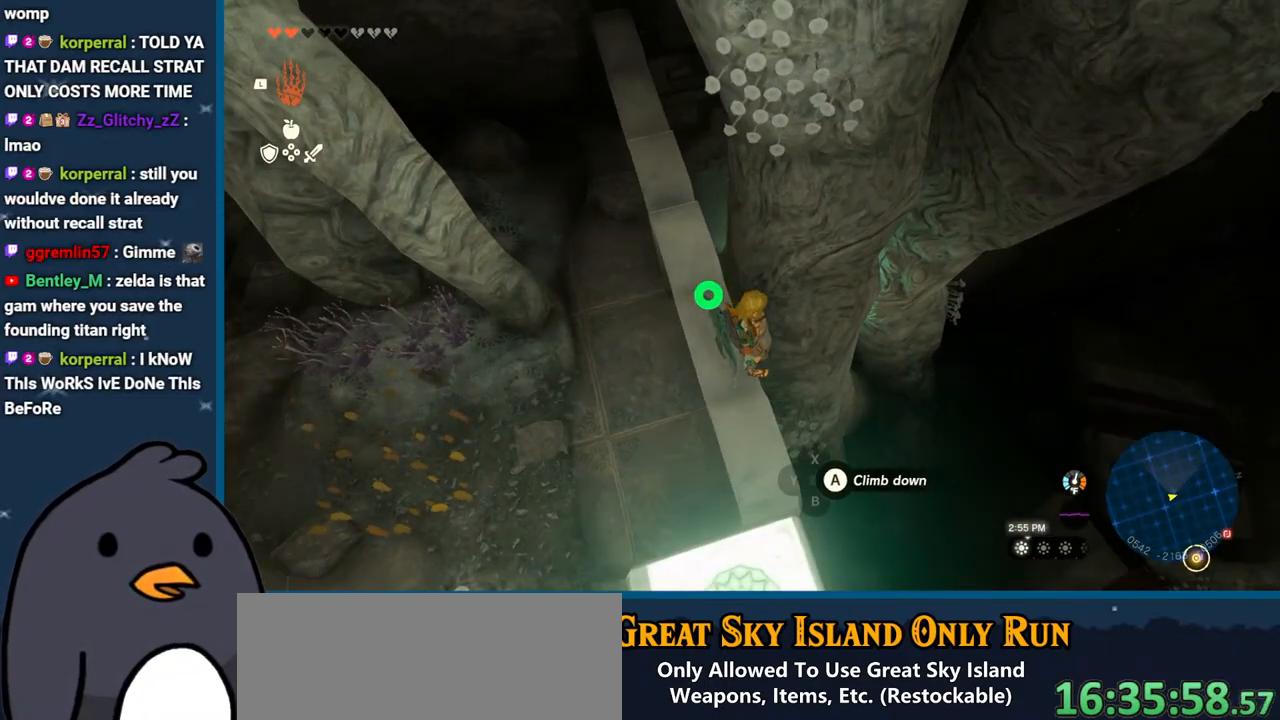
{"buttons": [], "left_stick": "right", "right_stick": "center", "events": [[117, "B", "down"], [233, "B", "up"], [283, "L1", "up"], [317, "left_stick", "right"]]}
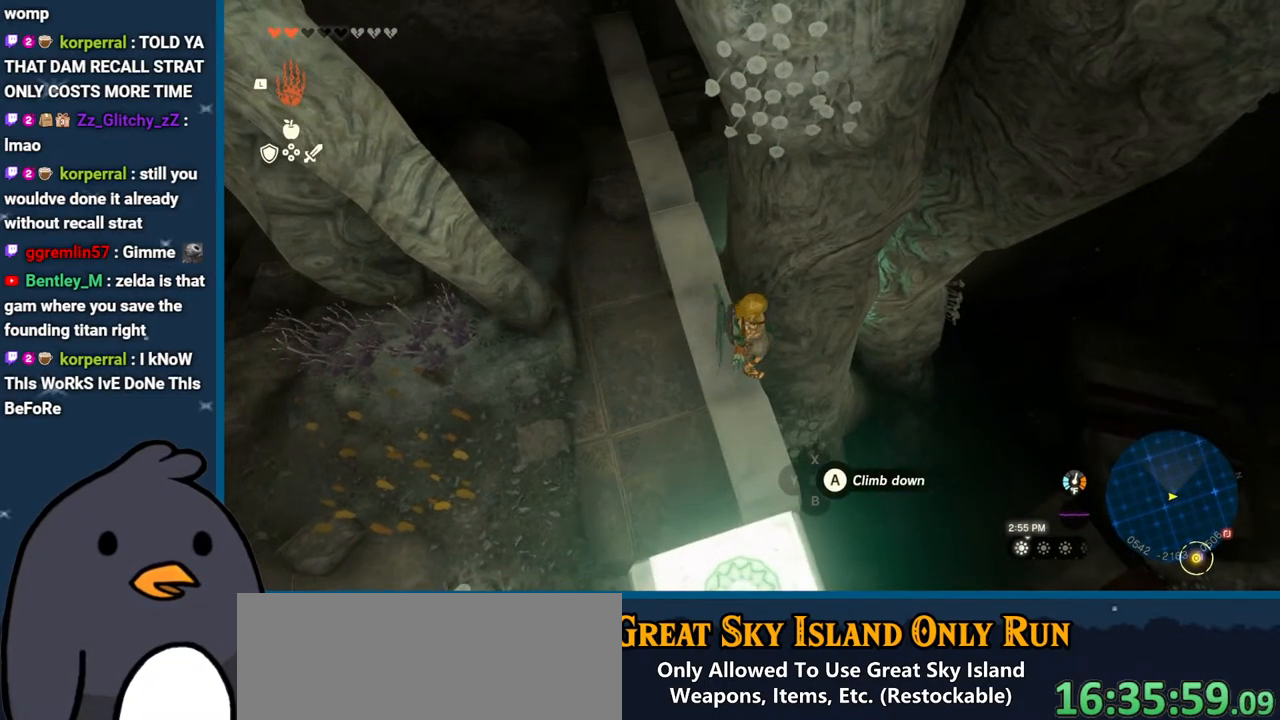
{"buttons": [], "left_stick": "up", "right_stick": "center", "events": [[33, "X", "down"], [167, "X", "up"], [233, "X", "down"], [233, "left_stick", "up-right"], [350, "X", "up"], [367, "left_stick", "up"]]}
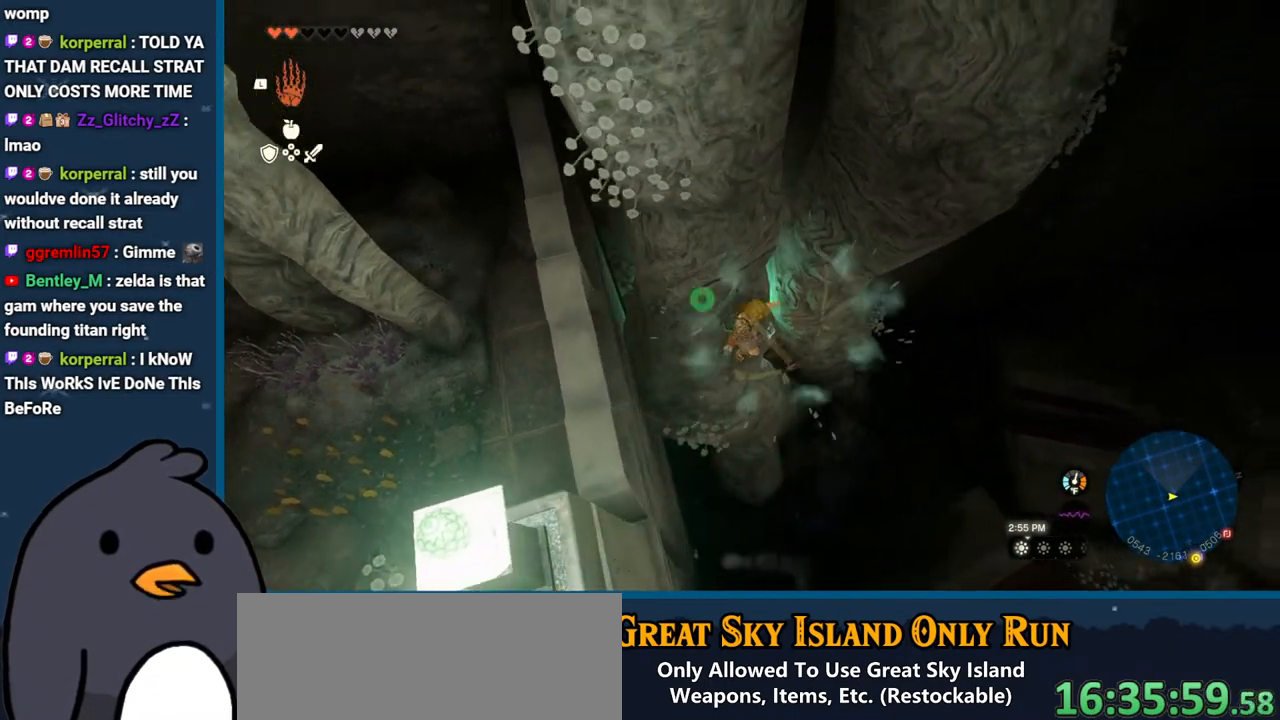
{"buttons": [], "left_stick": "up", "right_stick": "down-left", "events": [[17, "right_stick", "left"], [250, "right_stick", "up-left"], [350, "left_stick", "up-right"], [417, "right_stick", "down-left"], [450, "left_stick", "up"]]}
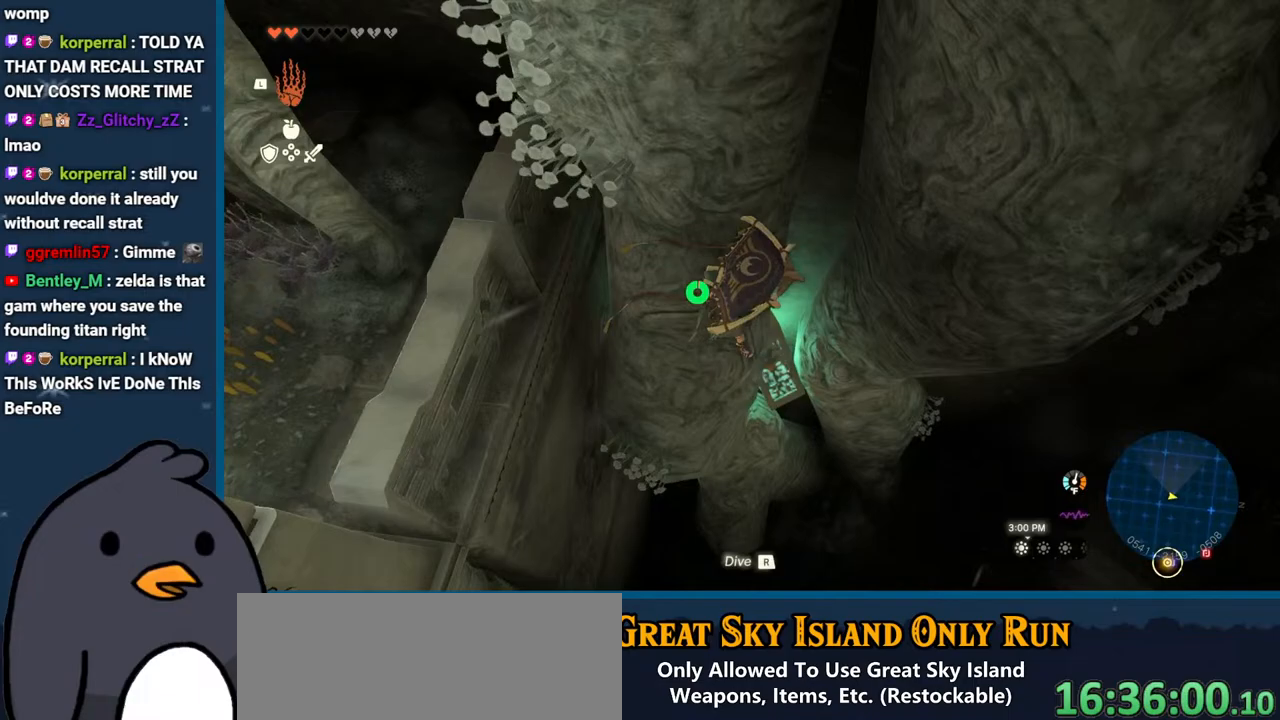
{"buttons": [], "left_stick": "up-left", "right_stick": "center", "events": [[17, "left_stick", "up-left"], [117, "left_stick", "center"], [117, "right_stick", "center"], [417, "left_stick", "up-left"]]}
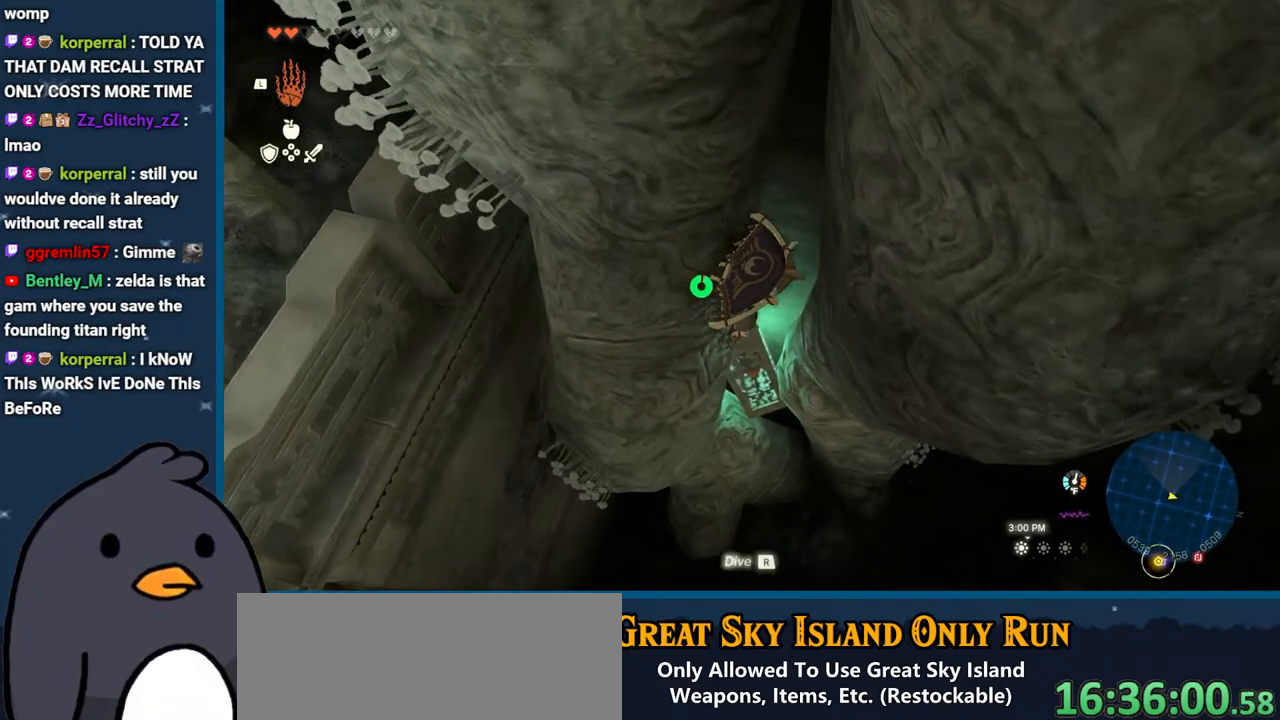
{"buttons": [], "left_stick": "center", "right_stick": "up-left", "events": [[83, "B", "down"], [83, "left_stick", "center"], [217, "B", "up"], [317, "right_stick", "left"], [400, "right_stick", "up-left"]]}
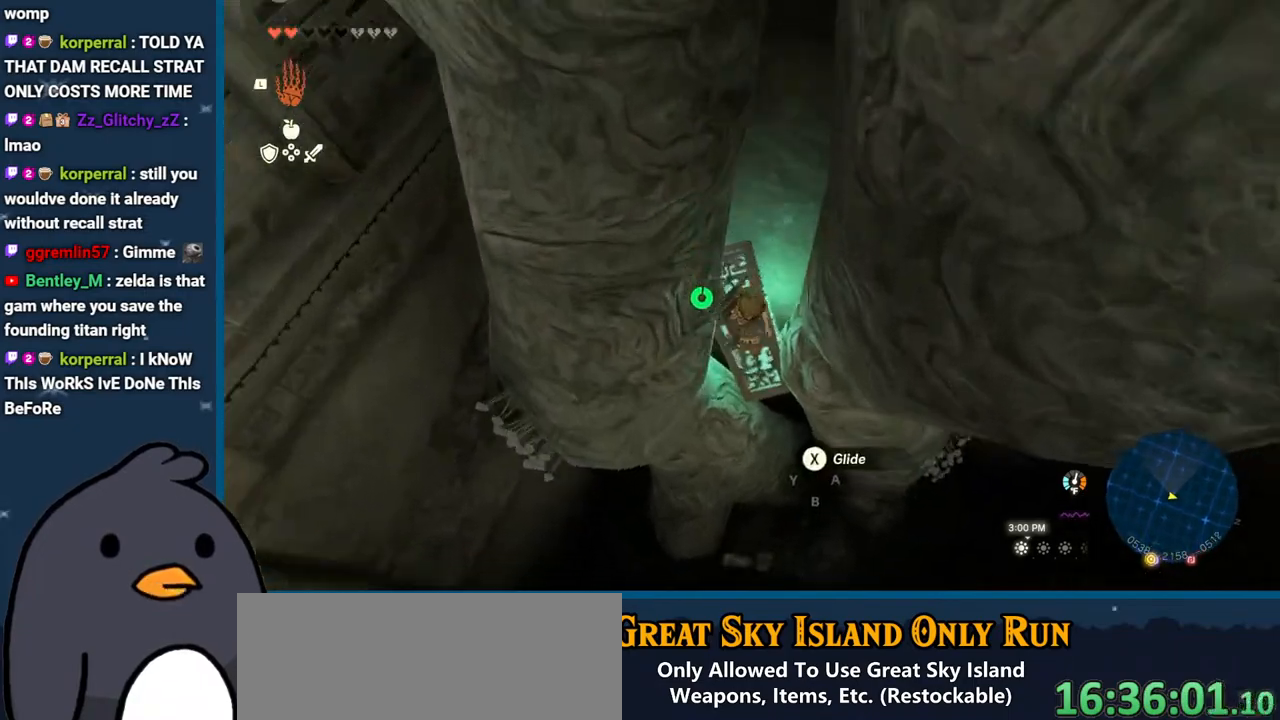
{"buttons": [], "left_stick": "down", "right_stick": "up", "events": [[17, "left_stick", "down-right"], [150, "right_stick", "center"], [200, "X", "down"], [300, "X", "up"], [333, "left_stick", "down"], [483, "right_stick", "up"]]}
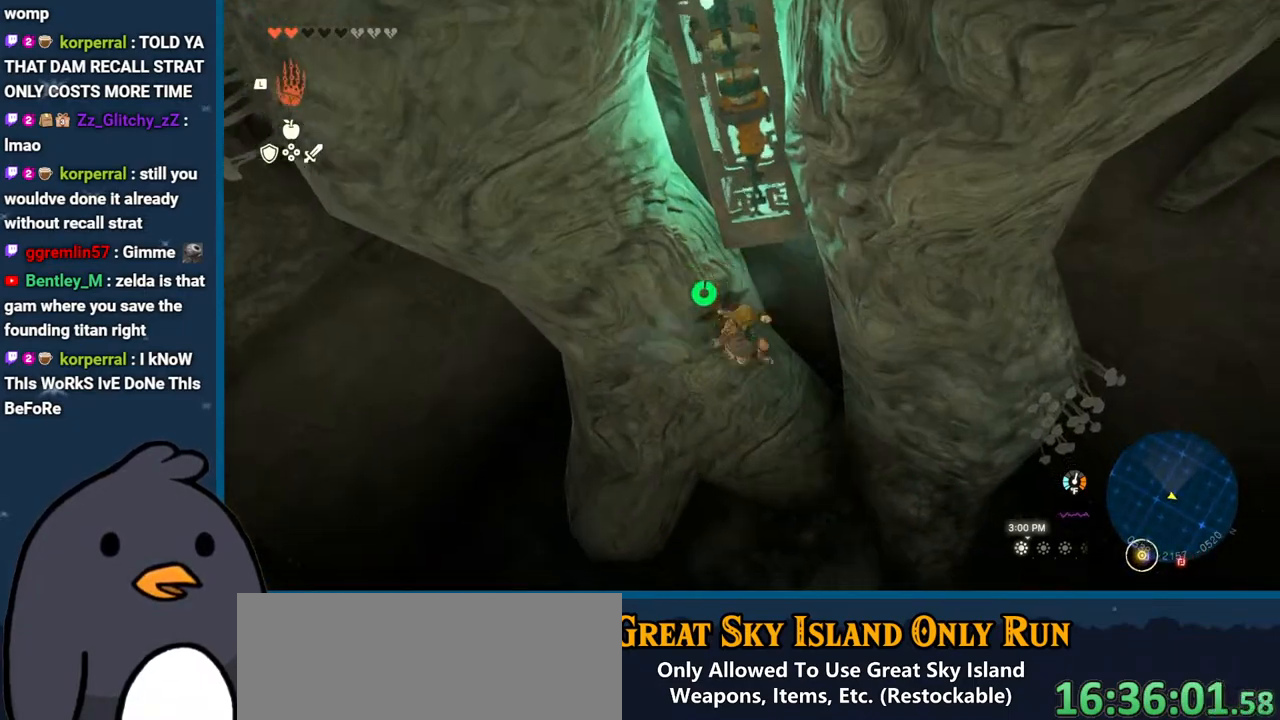
{"buttons": [], "left_stick": "down", "right_stick": "up", "events": []}
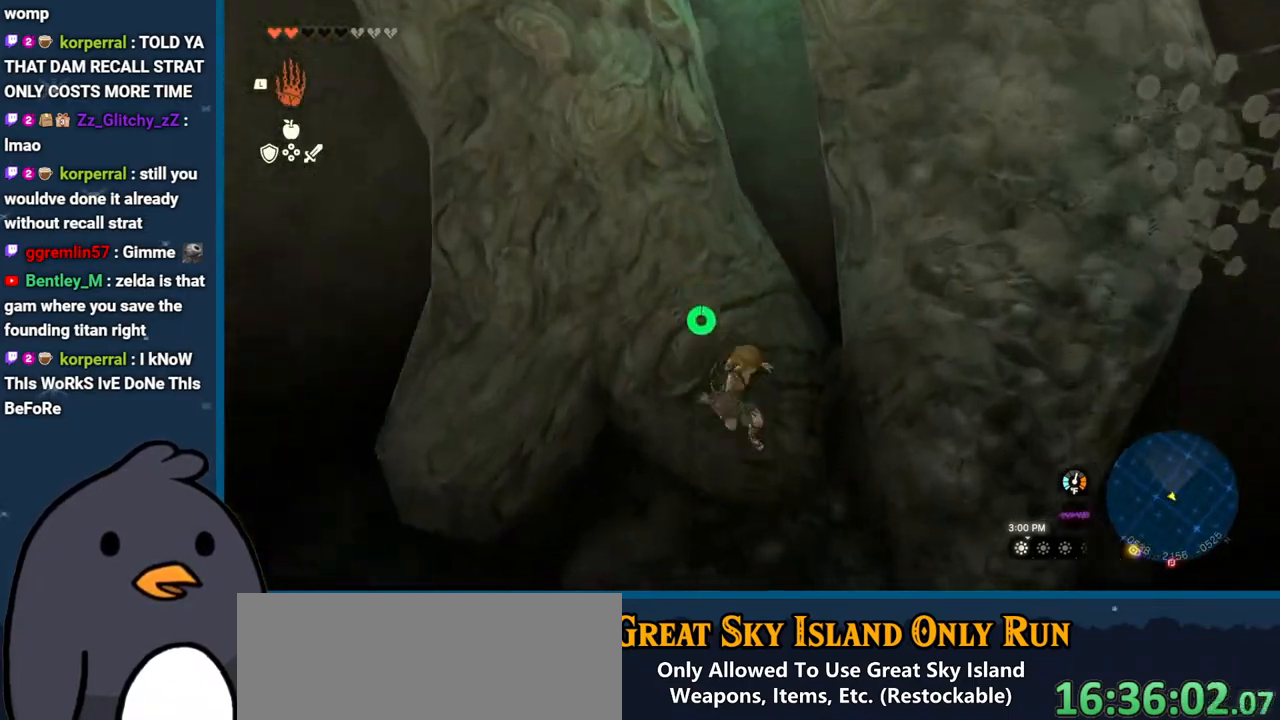
{"buttons": [], "left_stick": "down", "right_stick": "up", "events": []}
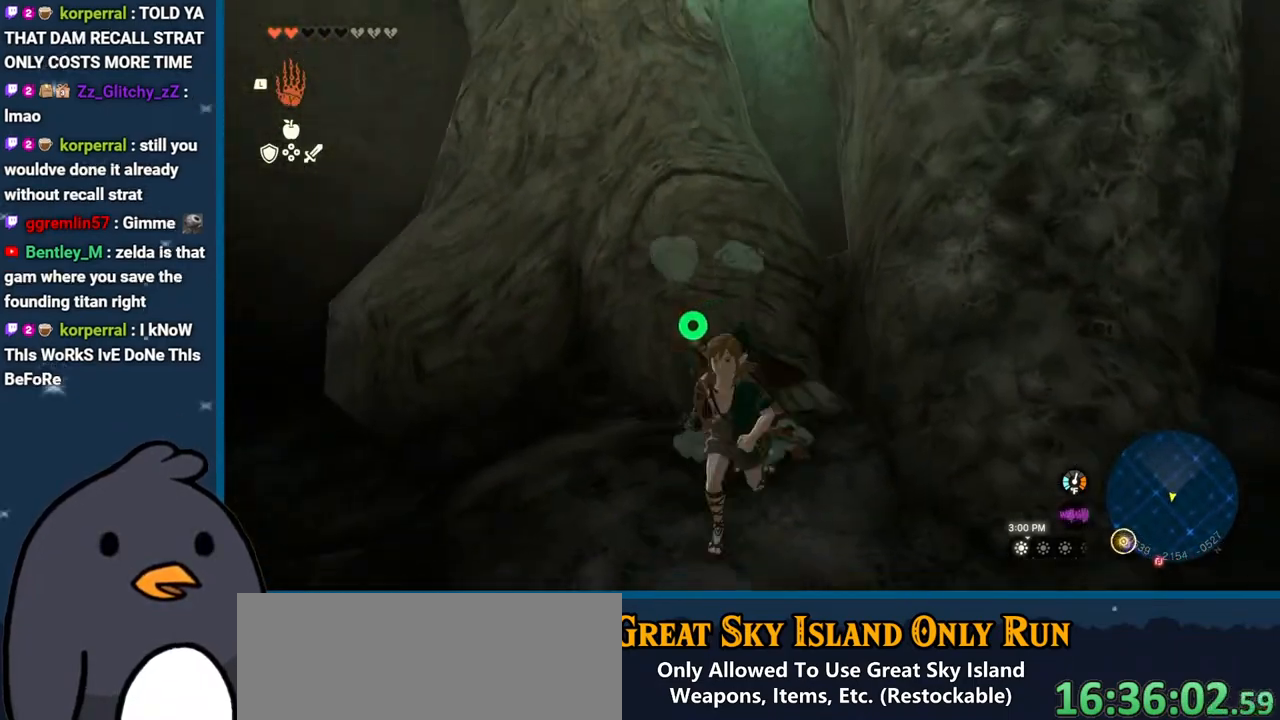
{"buttons": [], "left_stick": "center", "right_stick": "up", "events": [[133, "L1", "down"], [150, "left_stick", "down-right"], [283, "L1", "up"], [417, "left_stick", "center"]]}